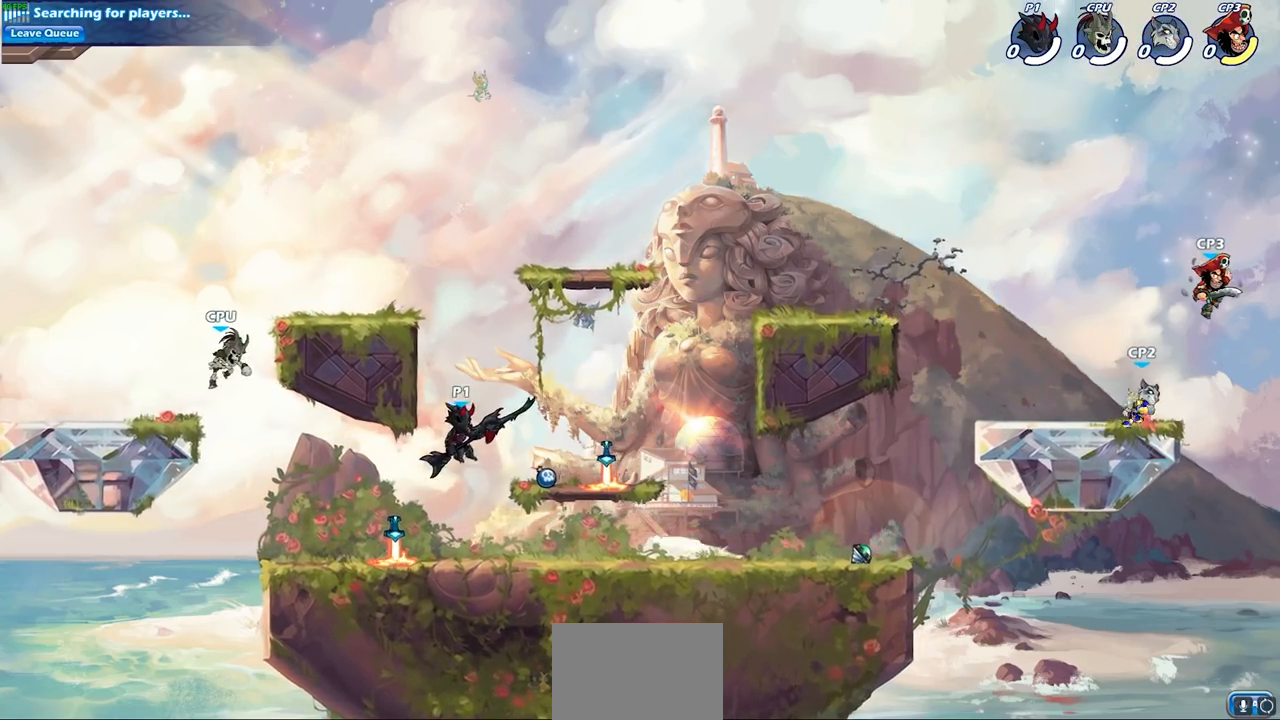
Gameplay with a controller (PlayStation layout); each line is a JSON object with the inputs held at the frame after it. "events" lists button and stick changes between this image and that frame as [ms after this image, input, new state], when the widget could be followed in between.
{"buttons": ["CROSS", "SQUARE"], "left_stick": "up-left", "right_stick": "center", "events": [[317, "CROSS", "down"], [333, "left_stick", "up-left"], [467, "SQUARE", "down"]]}
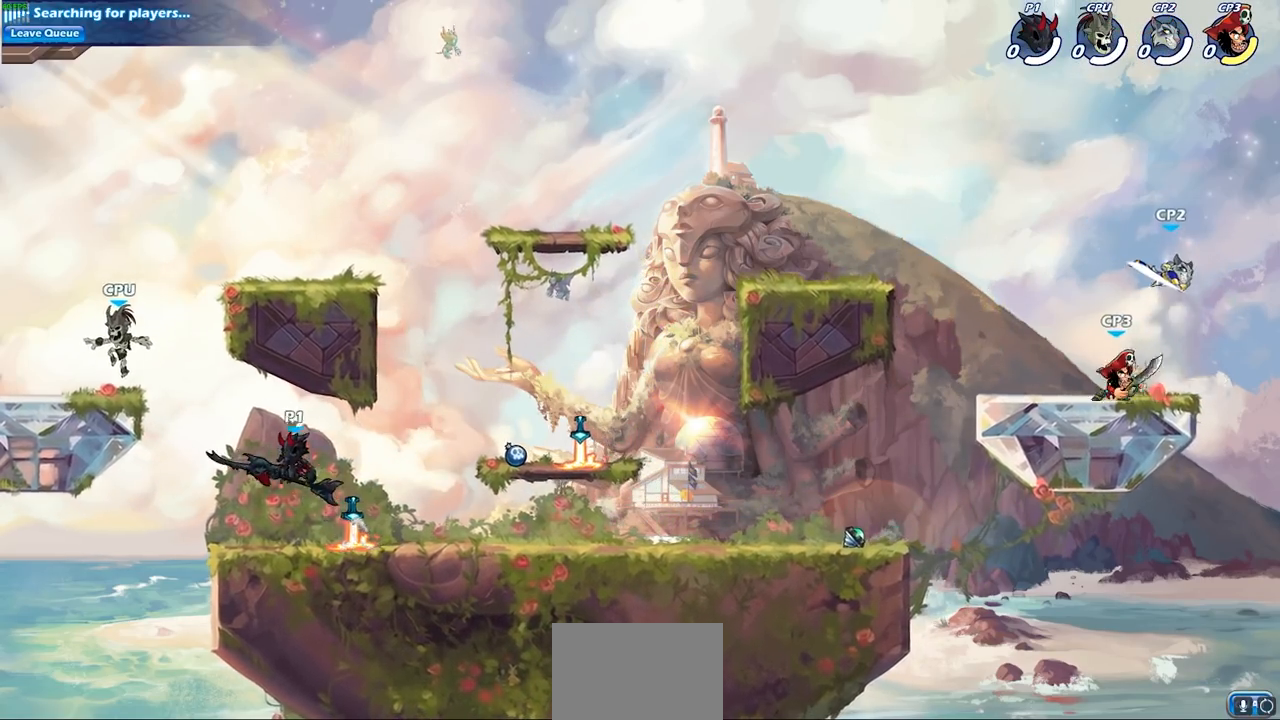
{"buttons": [], "left_stick": "up-left", "right_stick": "center", "events": [[83, "CROSS", "up"], [100, "SQUARE", "up"]]}
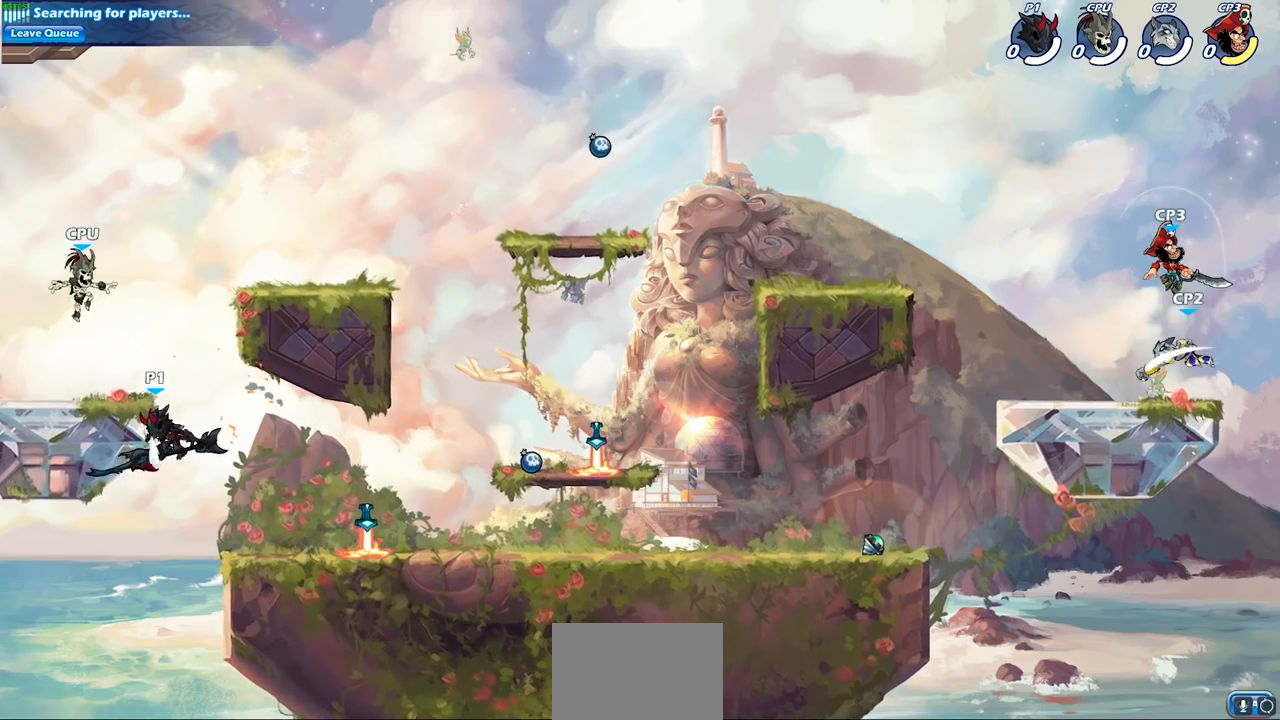
{"buttons": [], "left_stick": "up-left", "right_stick": "center", "events": [[83, "left_stick", "up-right"], [133, "left_stick", "right"], [217, "CROSS", "down"], [233, "CROSS", "up"], [250, "CROSS", "down"], [333, "CROSS", "up"], [483, "left_stick", "up-left"]]}
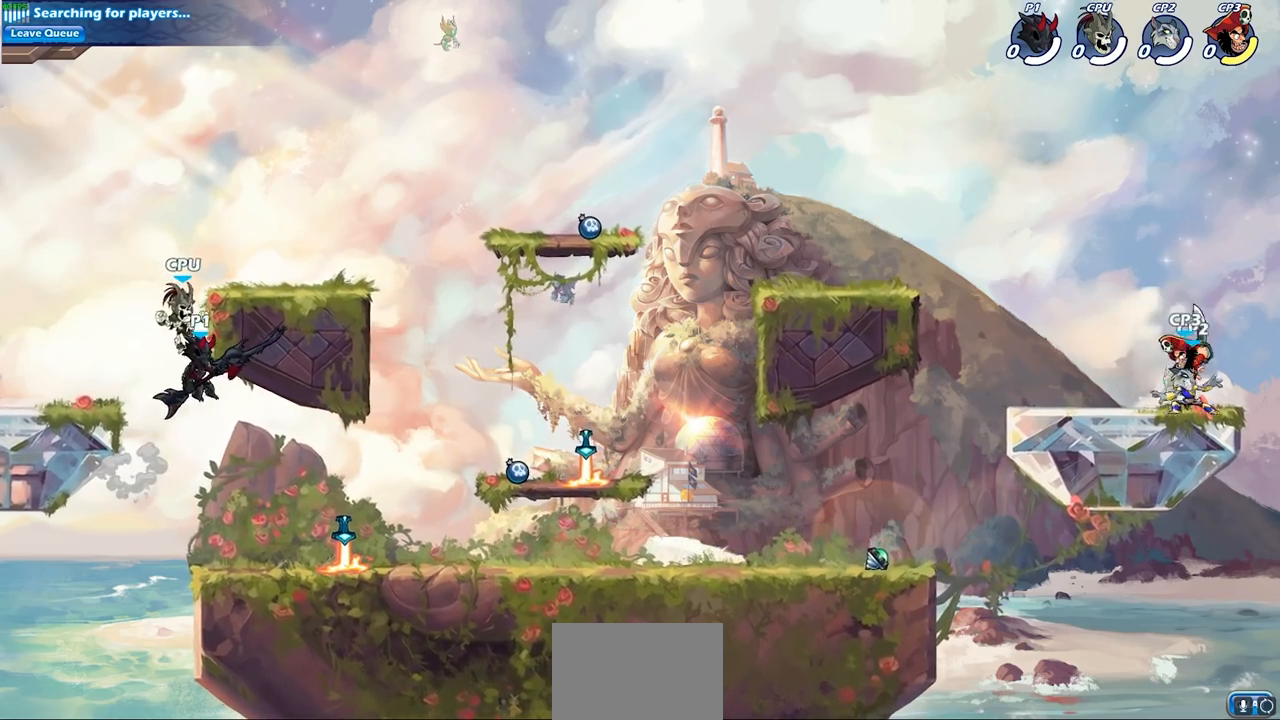
{"buttons": [], "left_stick": "center", "right_stick": "center", "events": [[33, "left_stick", "up"], [67, "CIRCLE", "down"], [83, "left_stick", "center"], [183, "CIRCLE", "up"]]}
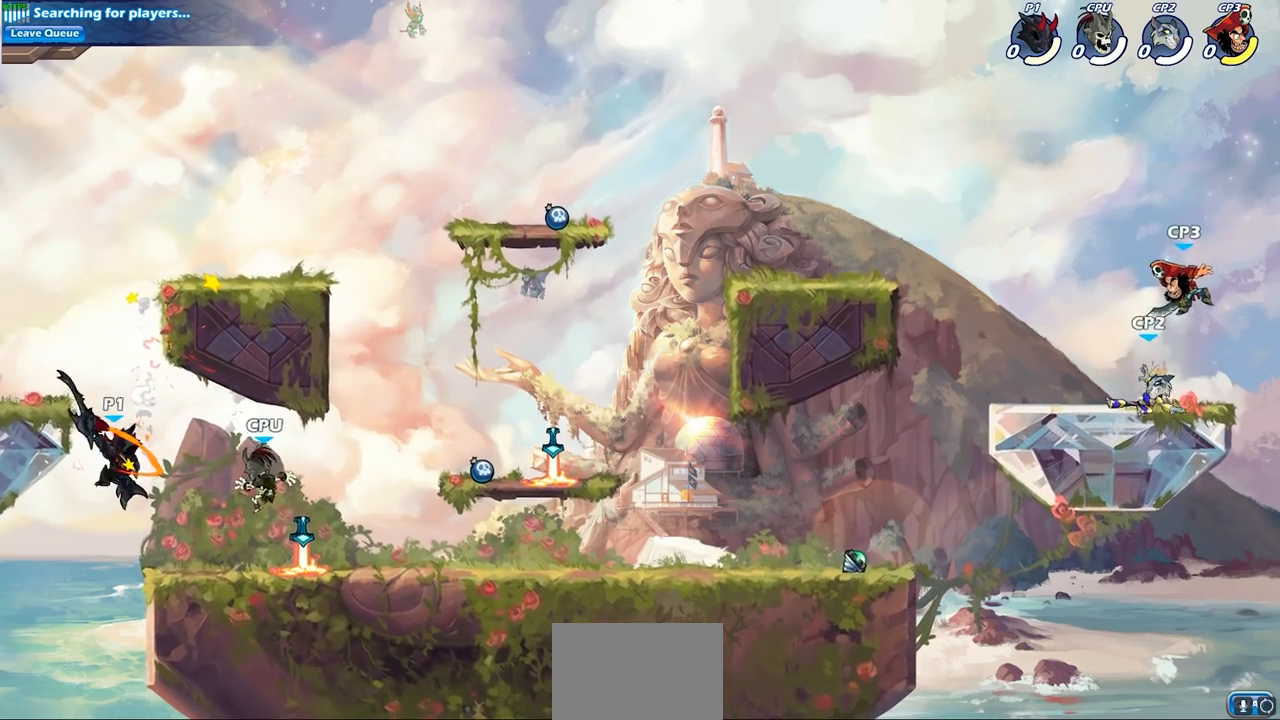
{"buttons": [], "left_stick": "center", "right_stick": "center", "events": [[33, "left_stick", "right"], [233, "CROSS", "down"], [300, "left_stick", "center"], [333, "CROSS", "up"]]}
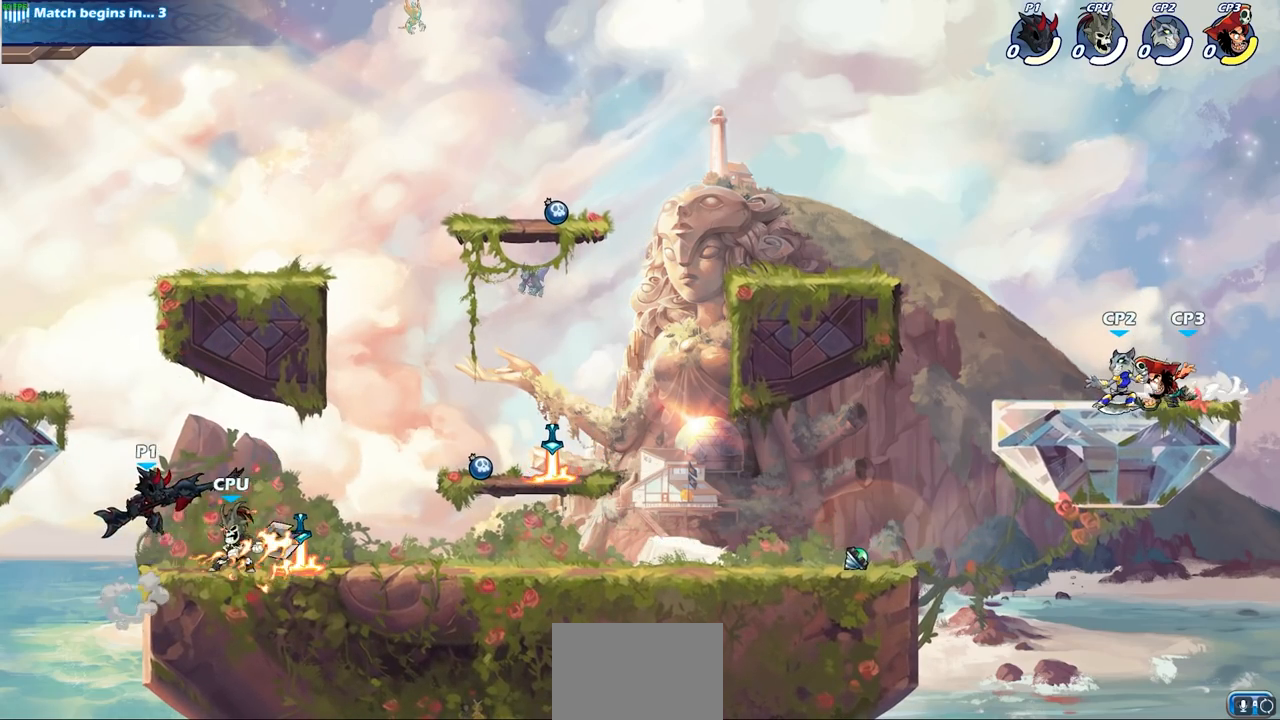
{"buttons": [], "left_stick": "center", "right_stick": "center", "events": [[33, "left_stick", "down"], [117, "SQUARE", "down"], [233, "SQUARE", "up"], [300, "left_stick", "center"]]}
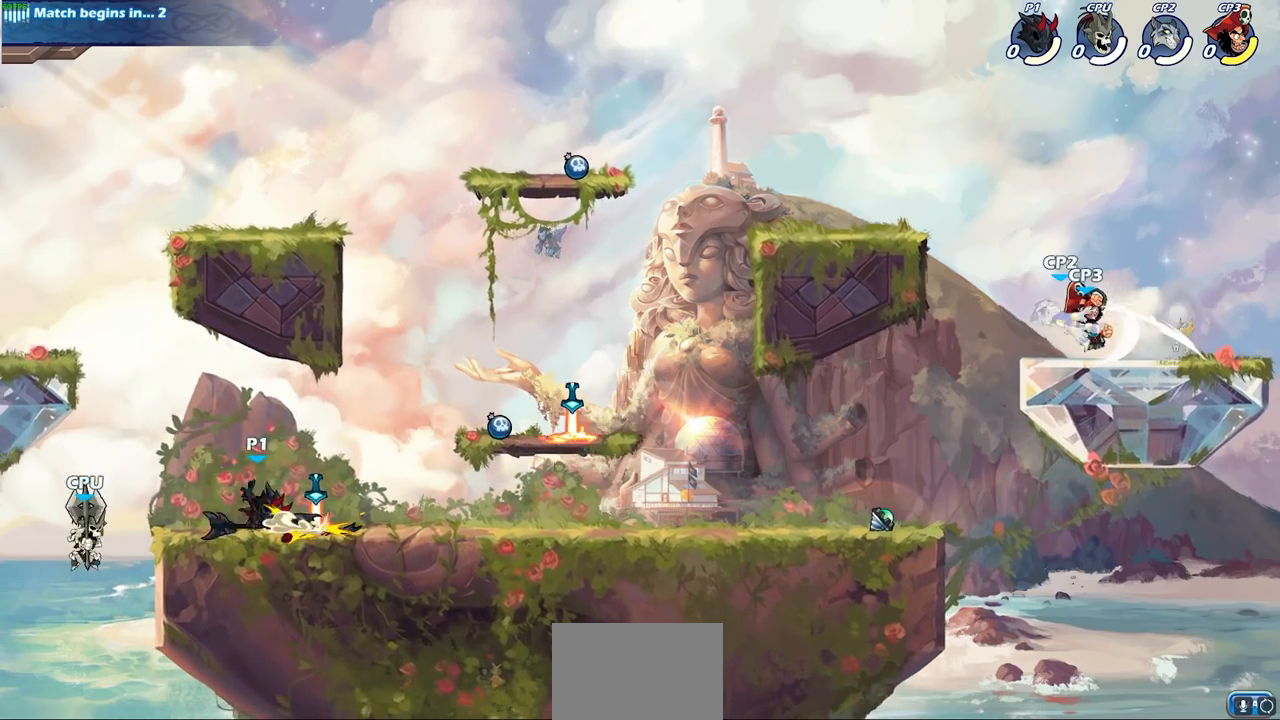
{"buttons": [], "left_stick": "down-left", "right_stick": "center", "events": [[233, "left_stick", "left"], [467, "left_stick", "down-left"]]}
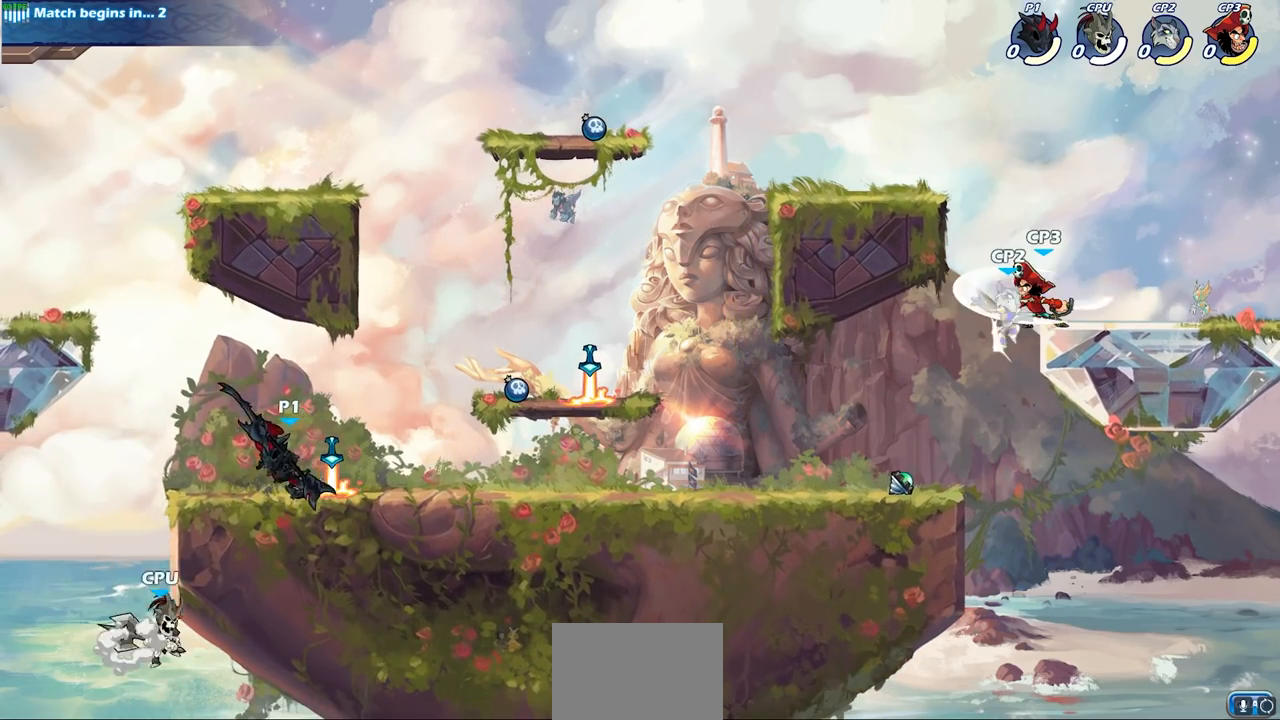
{"buttons": [], "left_stick": "center", "right_stick": "center", "events": [[167, "SQUARE", "down"], [167, "left_stick", "down"], [283, "SQUARE", "up"], [483, "left_stick", "center"]]}
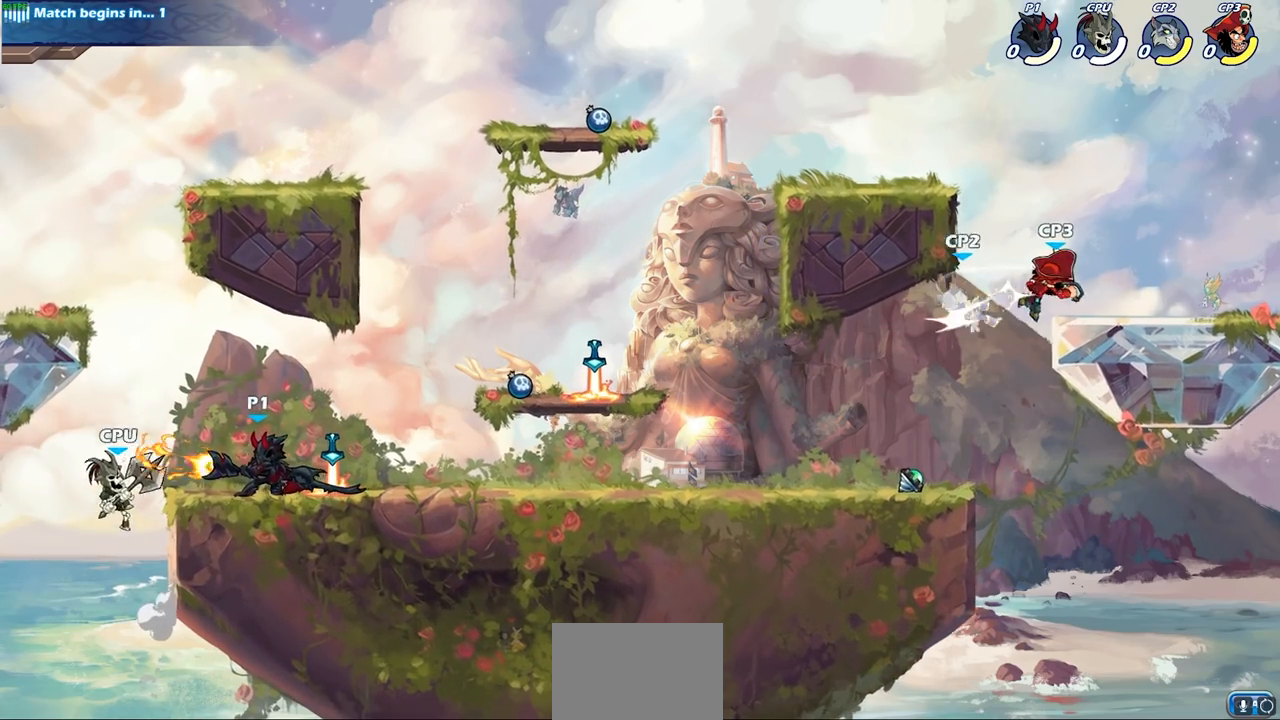
{"buttons": [], "left_stick": "center", "right_stick": "center", "events": [[383, "SQUARE", "down"], [483, "SQUARE", "up"]]}
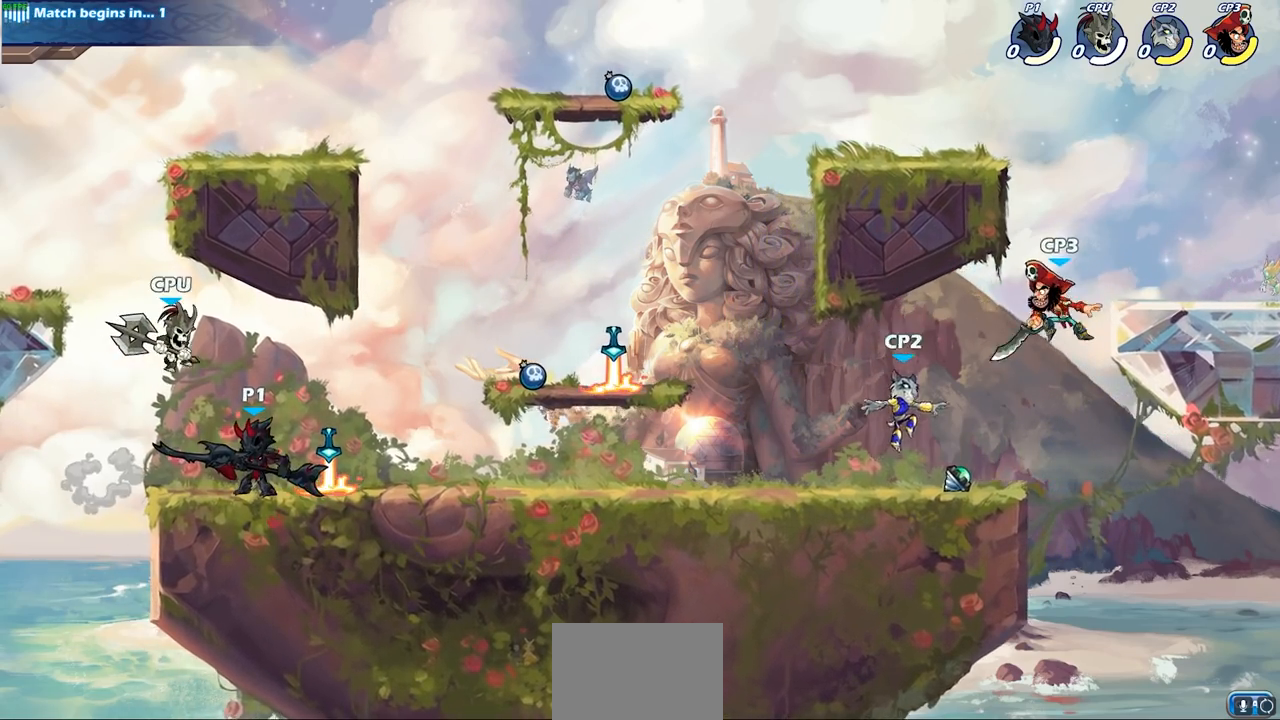
{"buttons": [], "left_stick": "center", "right_stick": "center", "events": [[217, "SQUARE", "down"], [367, "SQUARE", "up"]]}
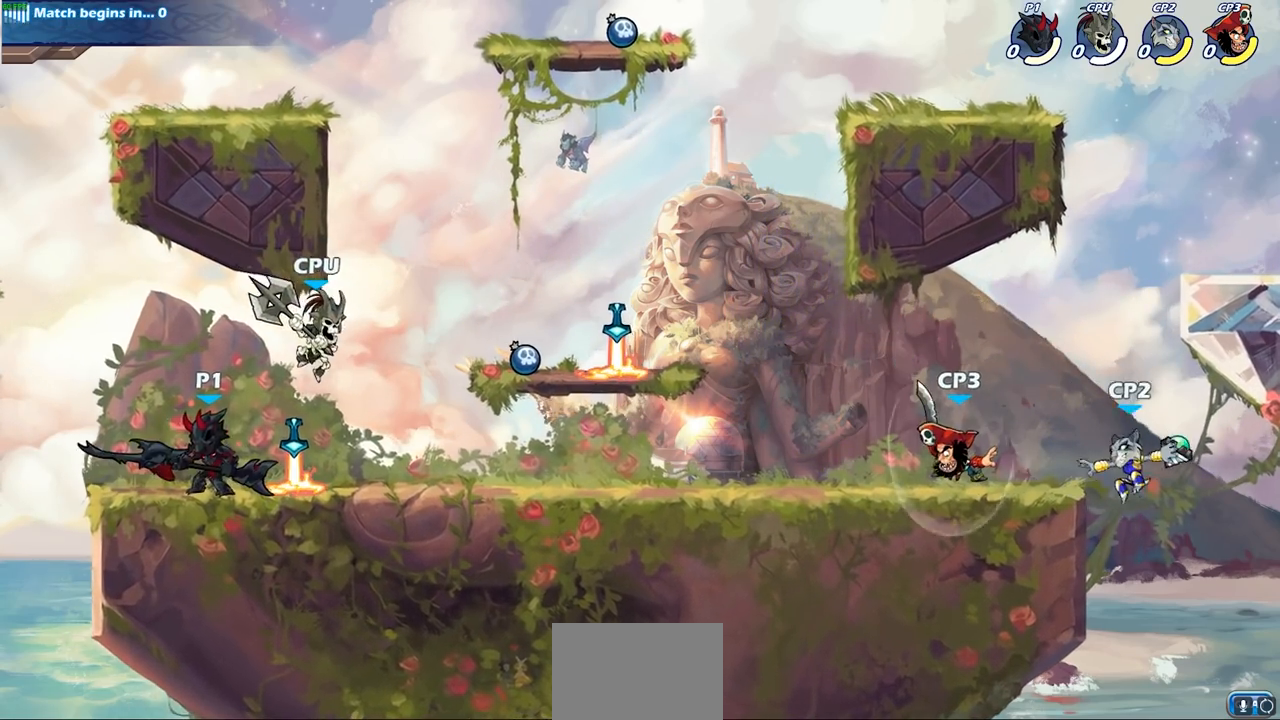
{"buttons": ["CROSS", "CIRCLE"], "left_stick": "center", "right_stick": "center", "events": [[17, "left_stick", "right"], [67, "SQUARE", "down"], [117, "left_stick", "center"], [183, "SQUARE", "up"], [467, "CROSS", "down"], [500, "CIRCLE", "down"]]}
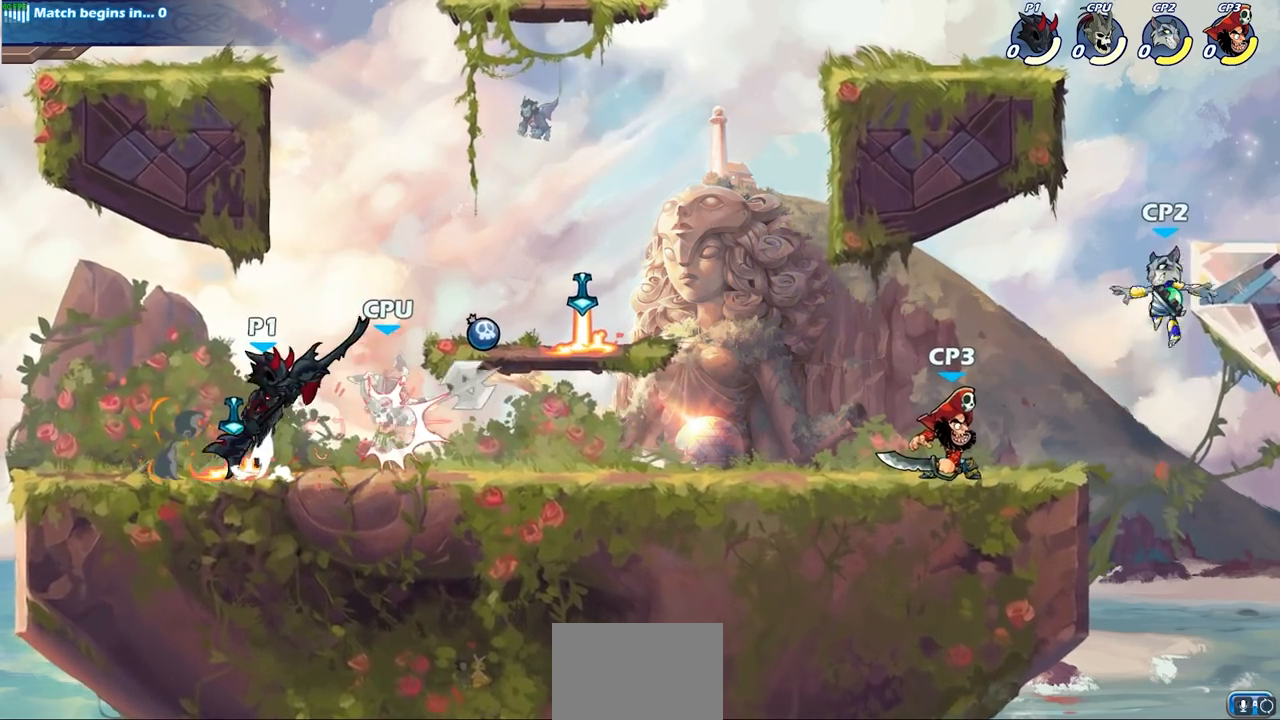
{"buttons": [], "left_stick": "center", "right_stick": "center", "events": [[17, "CROSS", "up"], [117, "CIRCLE", "up"]]}
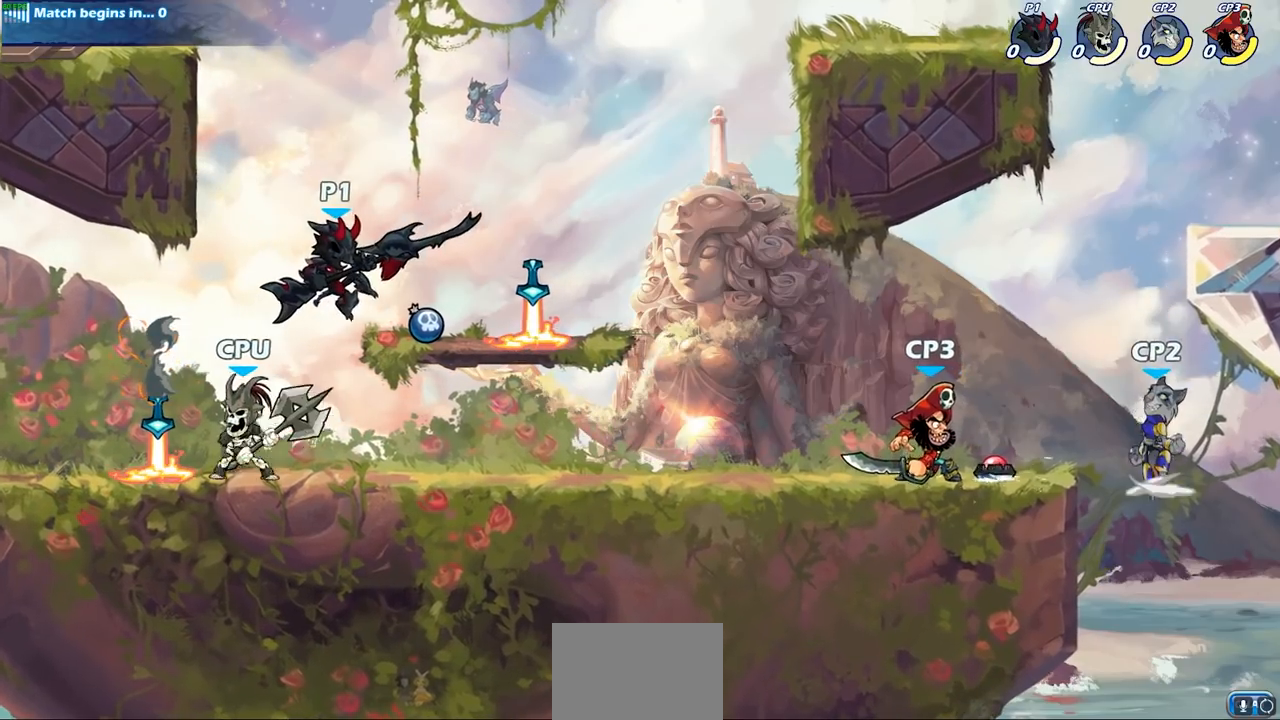
{"buttons": ["R1", "R2"], "left_stick": "right", "right_stick": "center", "events": [[133, "left_stick", "right"], [367, "R2", "down"], [383, "R1", "down"]]}
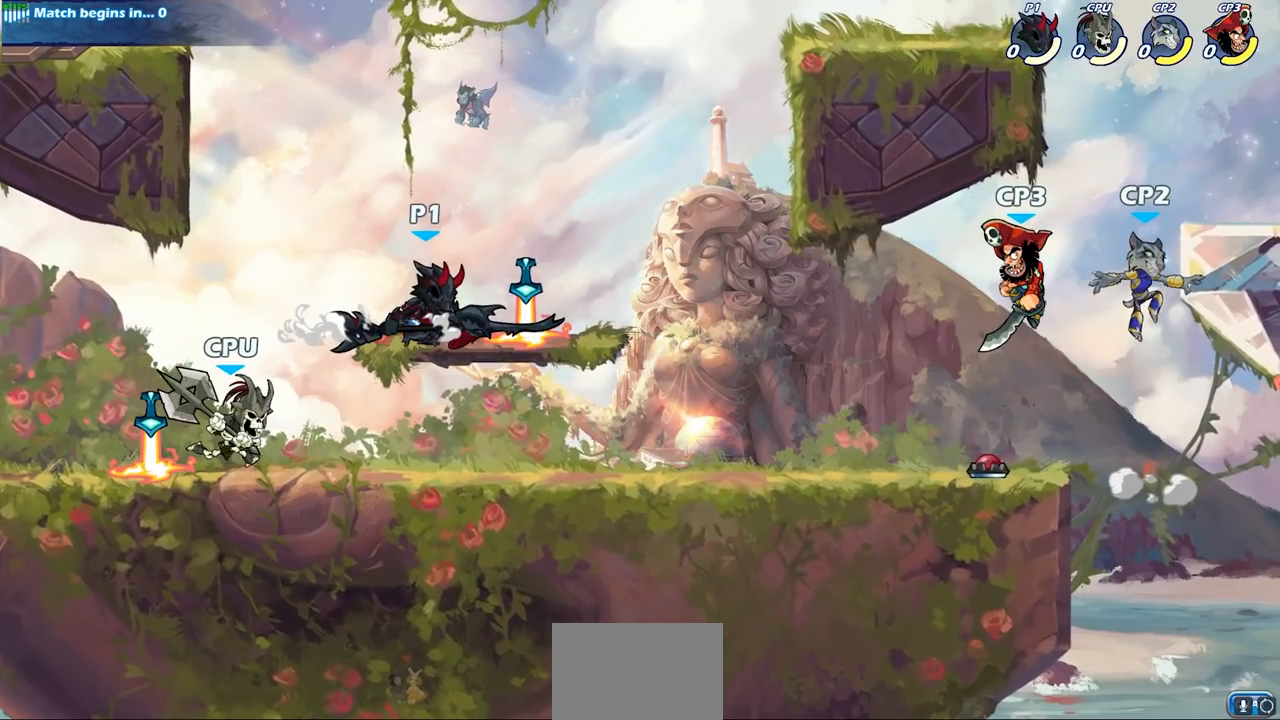
{"buttons": [], "left_stick": "center", "right_stick": "center", "events": [[117, "R1", "up"], [117, "R2", "up"], [183, "left_stick", "center"]]}